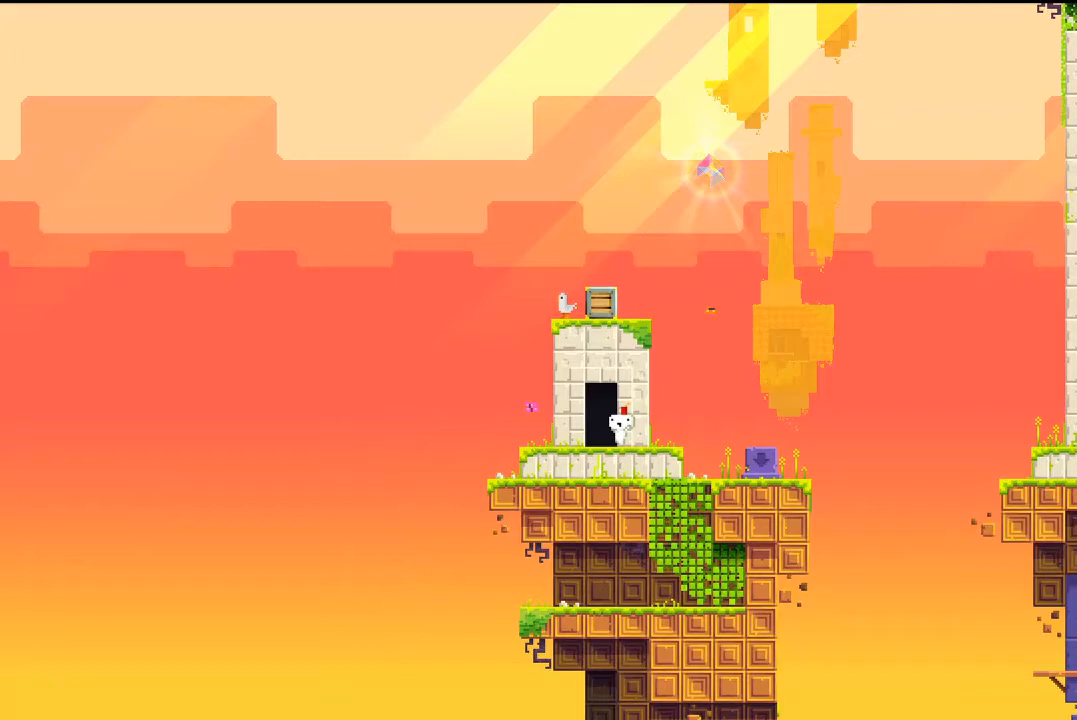
Gameplay with a controller (PlayStation layout); each line is a JSON object with the inputs held at the frame after it. "events" lists button and stick changes between this image and that frame as [ms after this image, input, new state], when the widget could be followed in between. Not read: right_stick.
{"buttons": [], "left_stick": "down-left", "events": [[333, "left_stick", "down-left"]]}
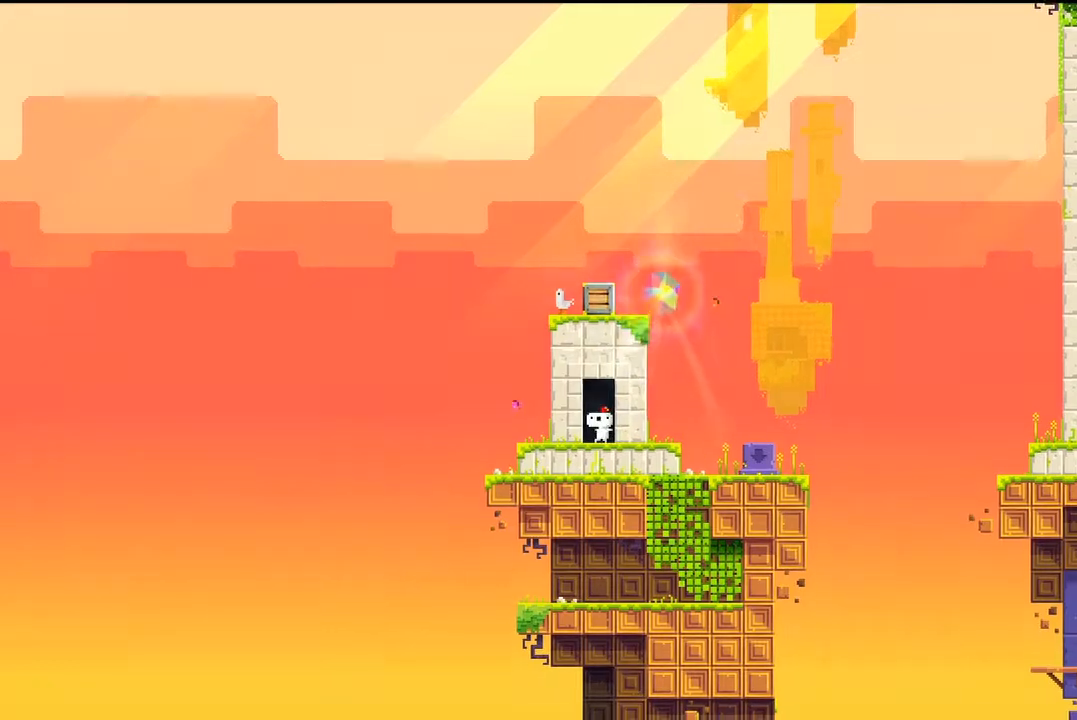
{"buttons": [], "left_stick": "left", "events": [[333, "left_stick", "left"]]}
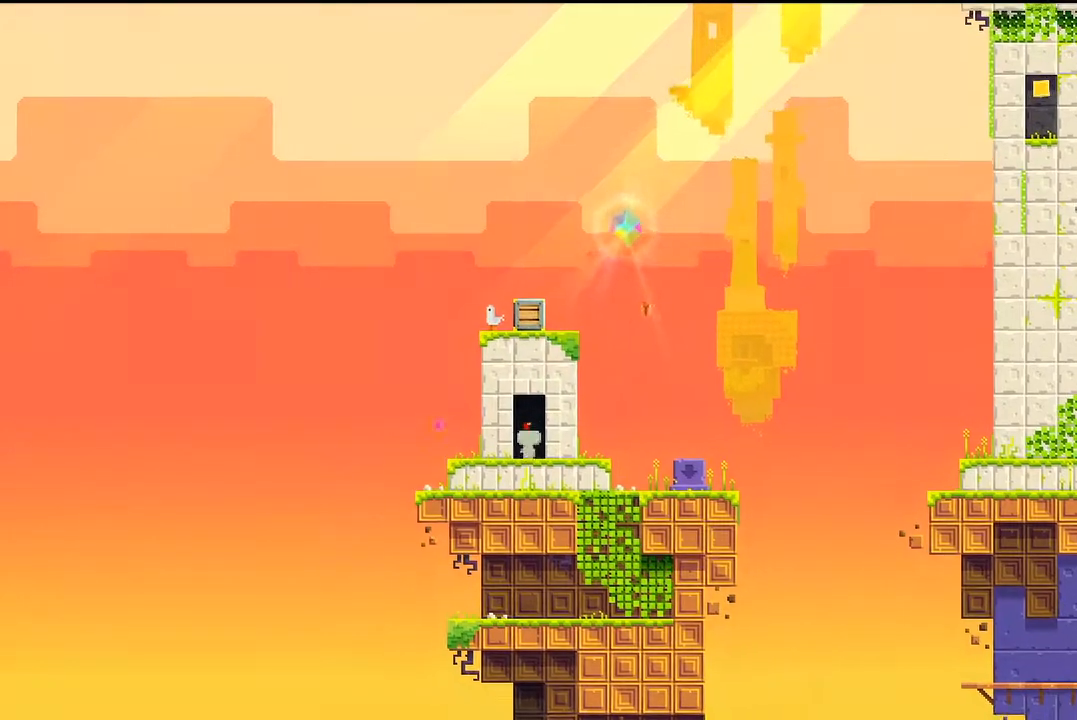
{"buttons": [], "left_stick": "center", "events": [[367, "left_stick", "center"]]}
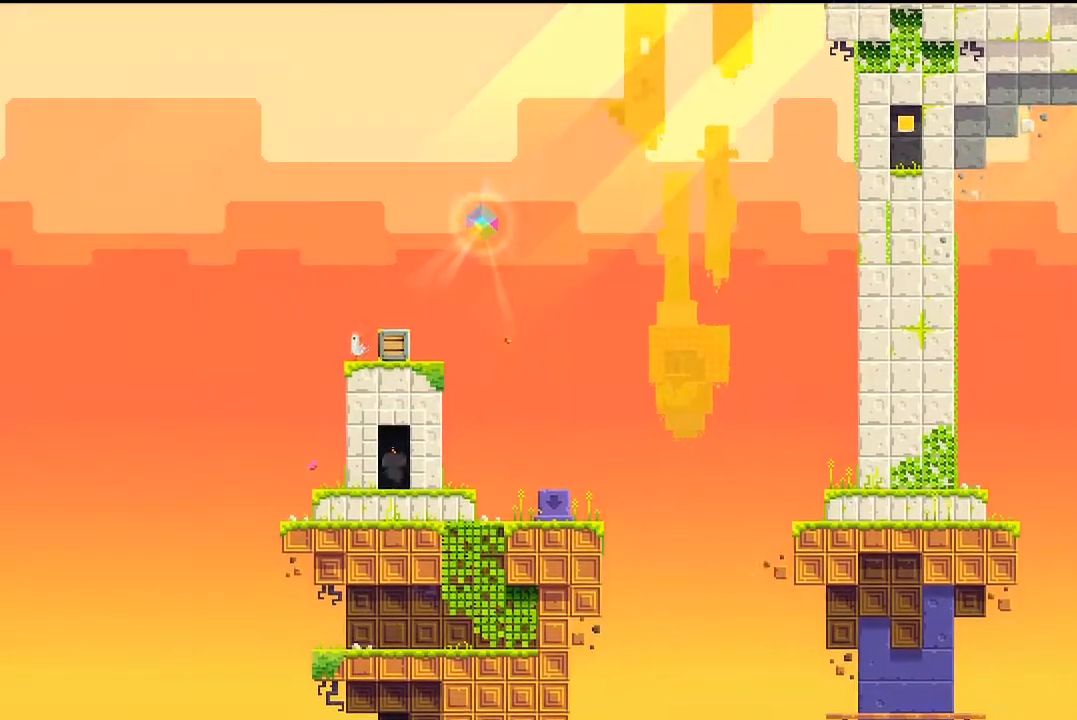
{"buttons": [], "left_stick": "center", "events": []}
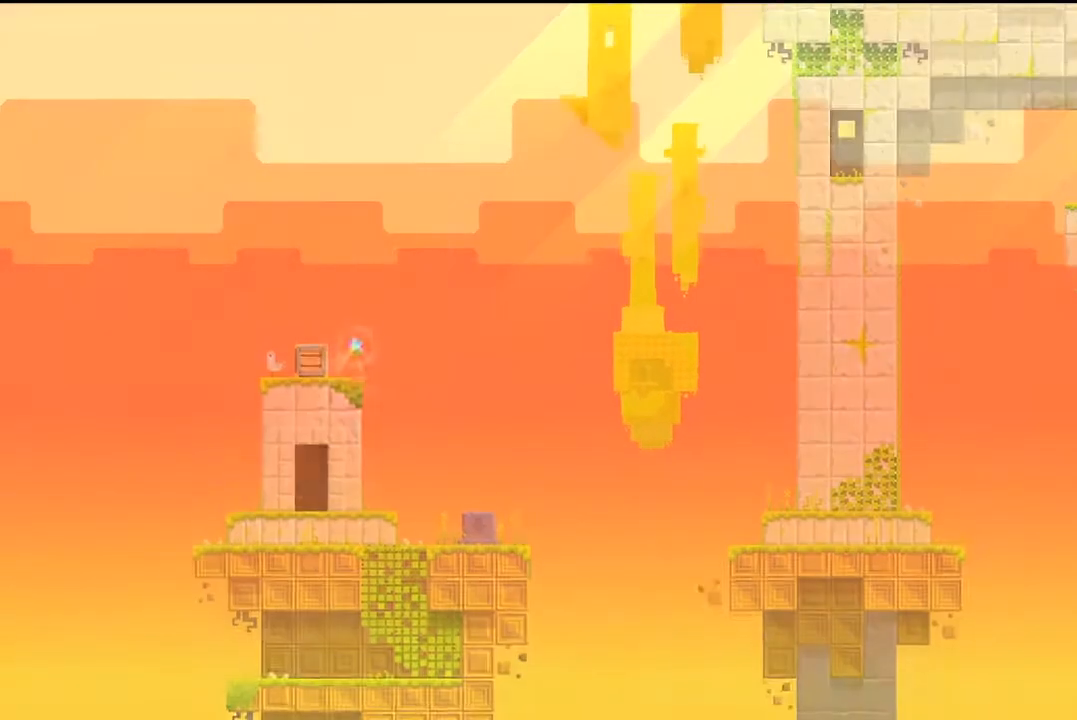
{"buttons": [], "left_stick": "center", "events": []}
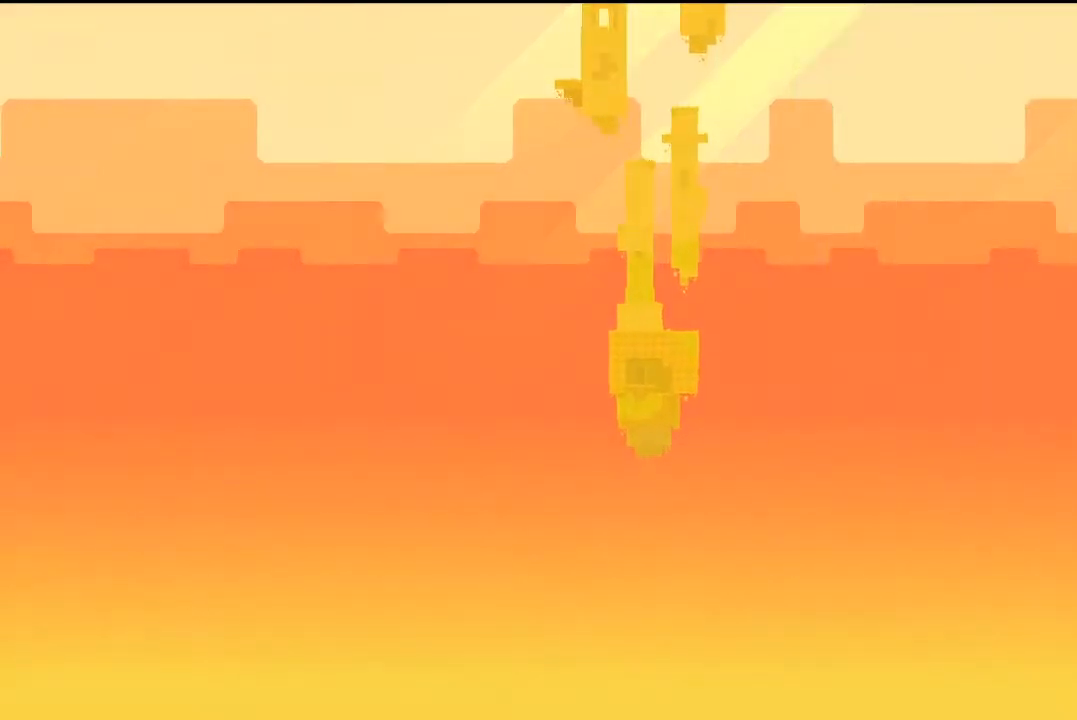
{"buttons": [], "left_stick": "center", "events": []}
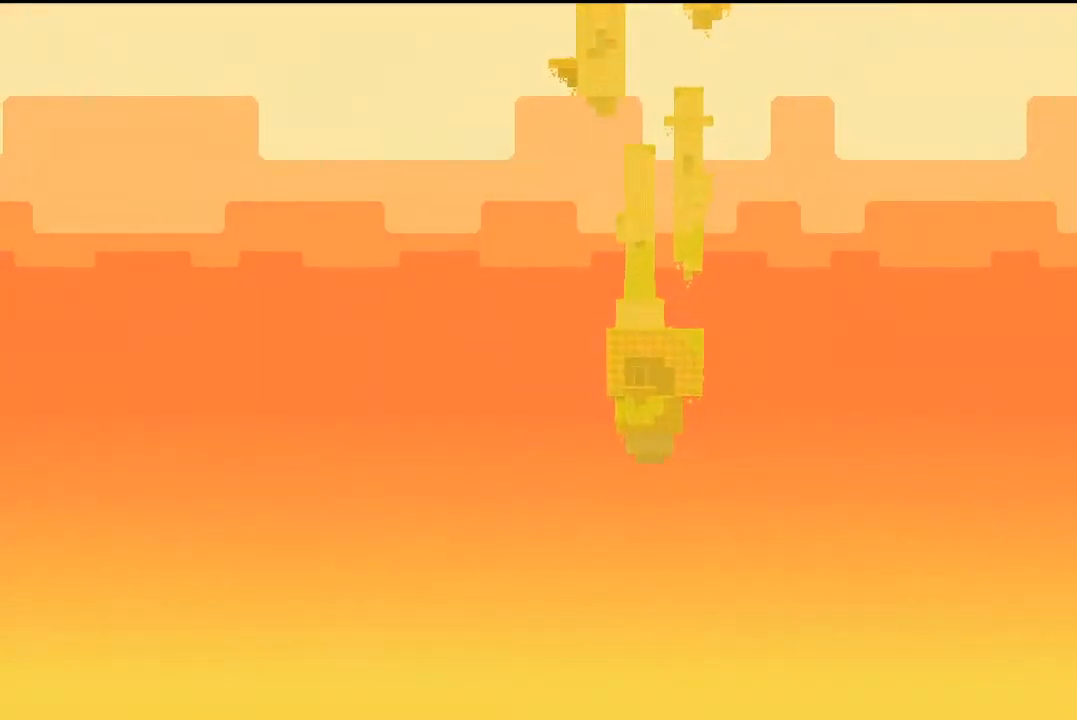
{"buttons": [], "left_stick": "center", "events": [[333, "DPAD_UP", "down"], [467, "DPAD_UP", "up"]]}
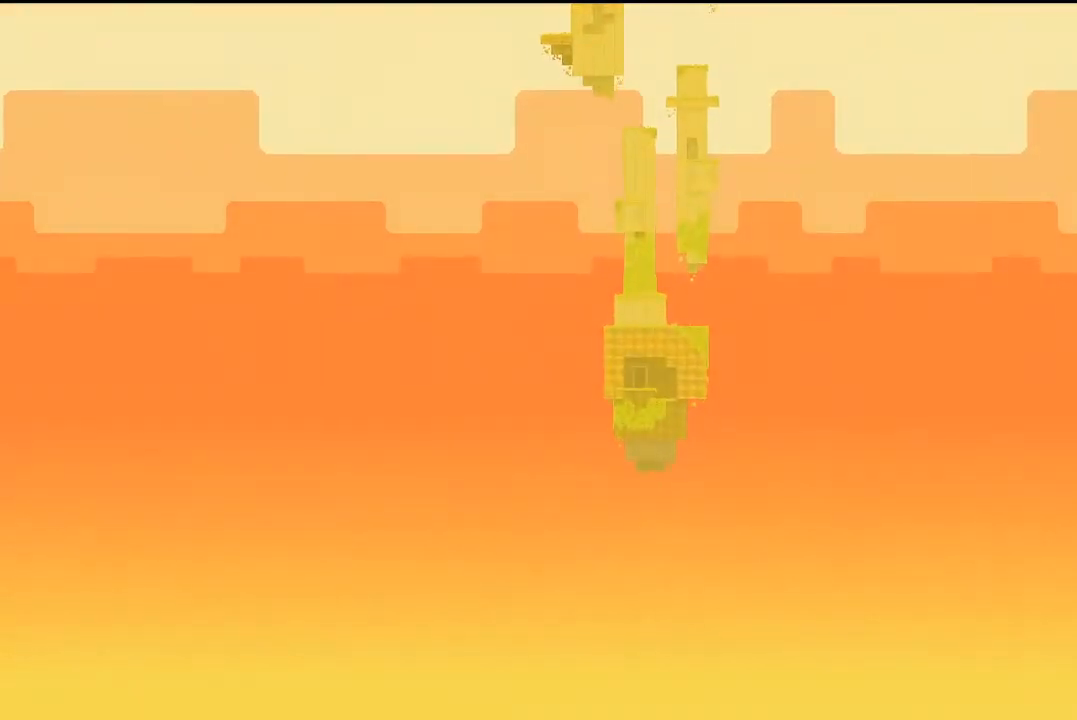
{"buttons": [], "left_stick": "center", "events": []}
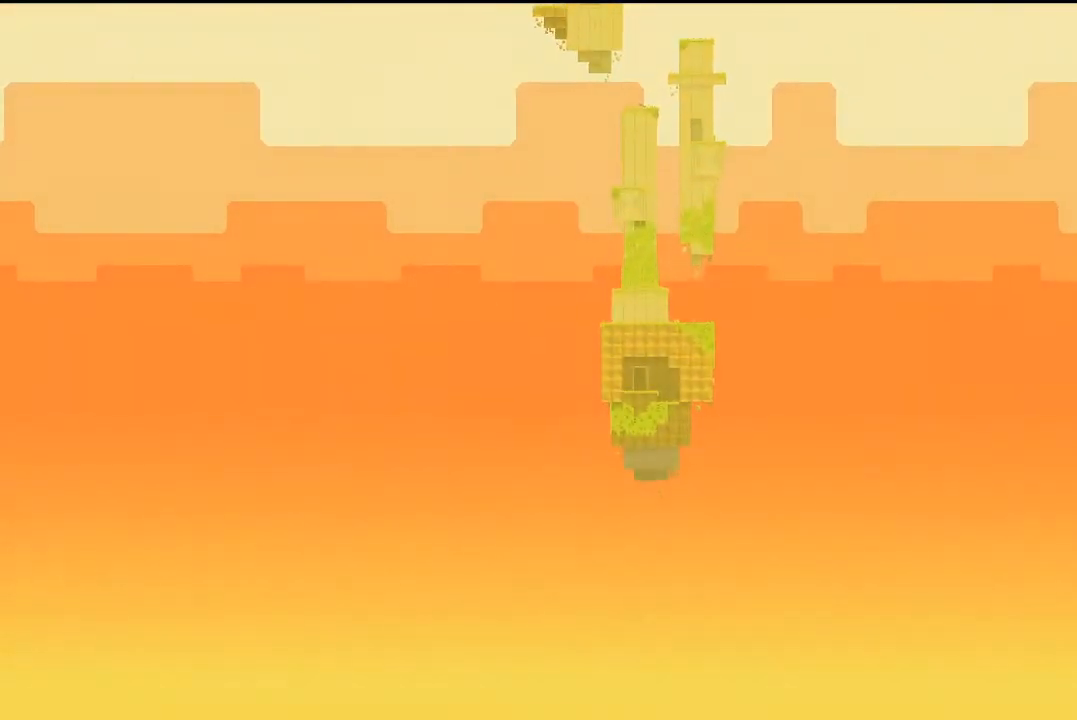
{"buttons": [], "left_stick": "center", "events": []}
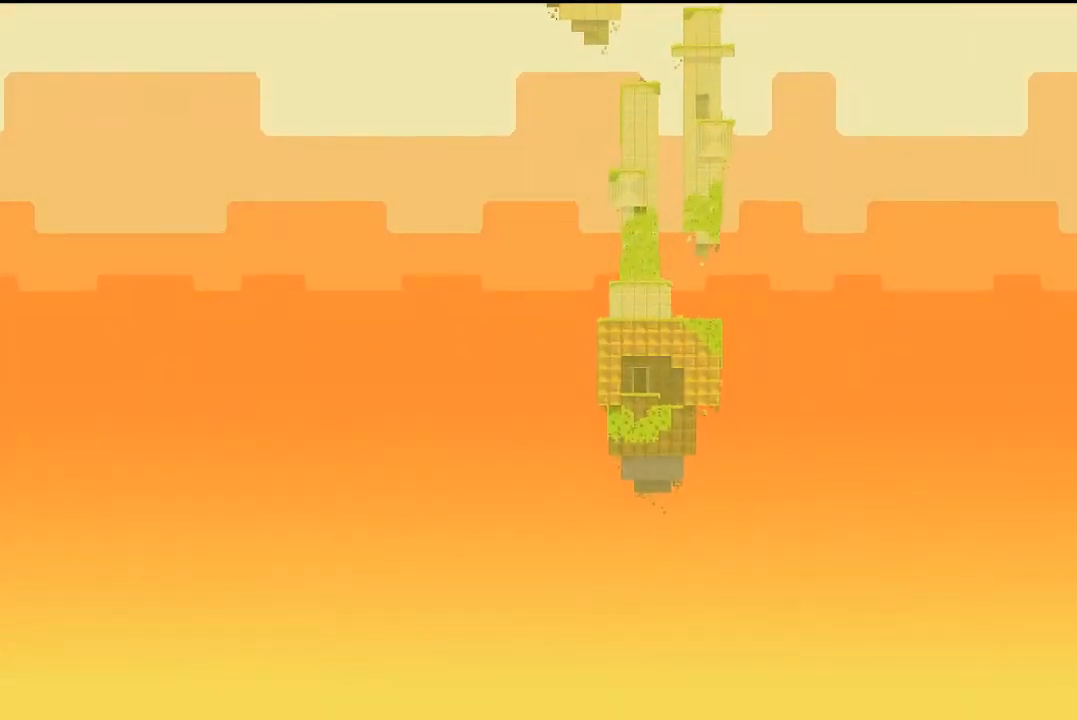
{"buttons": [], "left_stick": "center", "events": [[333, "DPAD_UP", "down"], [367, "DPAD_UP", "up"]]}
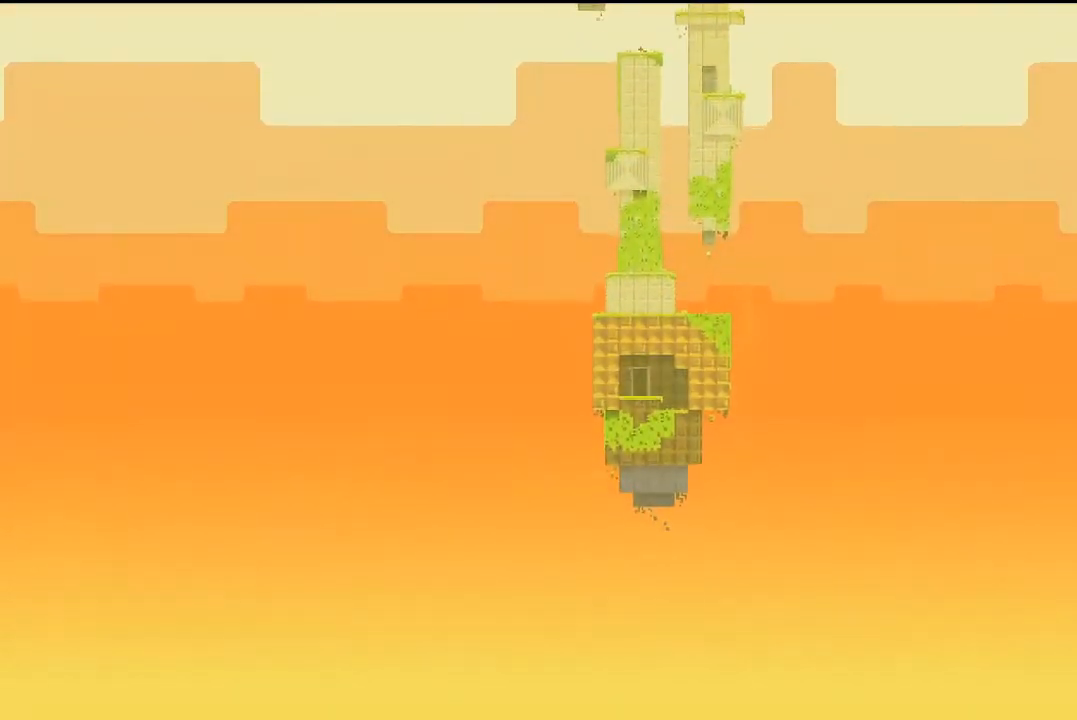
{"buttons": [], "left_stick": "center", "events": [[133, "DPAD_UP", "down"], [300, "DPAD_UP", "up"]]}
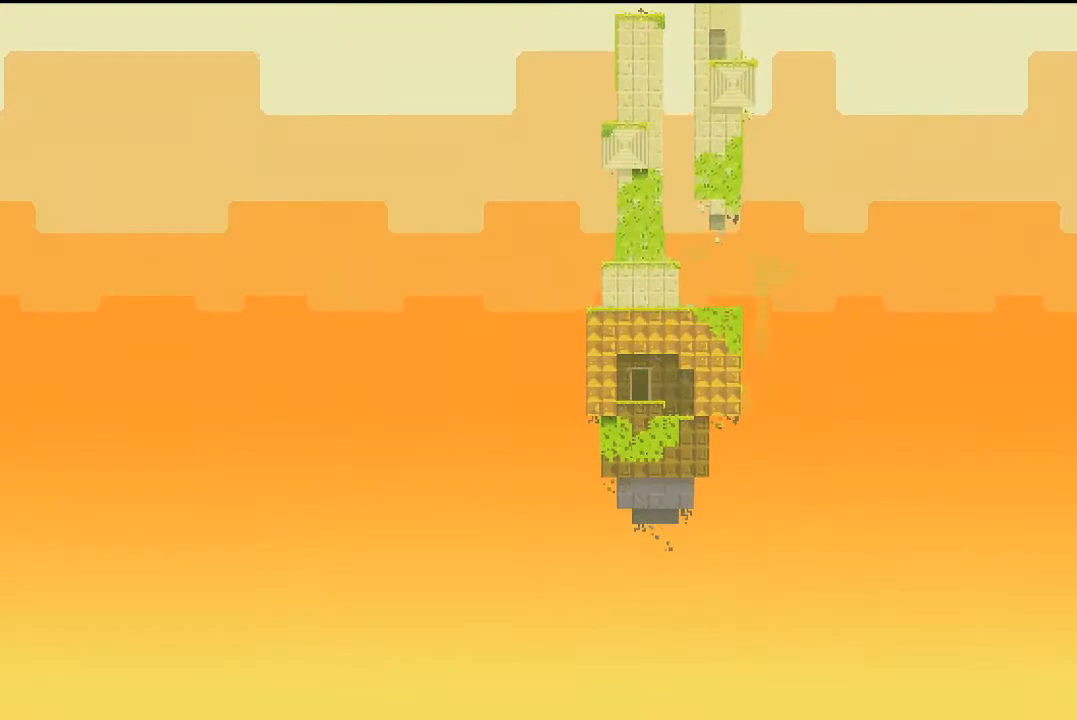
{"buttons": ["DPAD_UP"], "left_stick": "center", "events": [[467, "DPAD_UP", "down"]]}
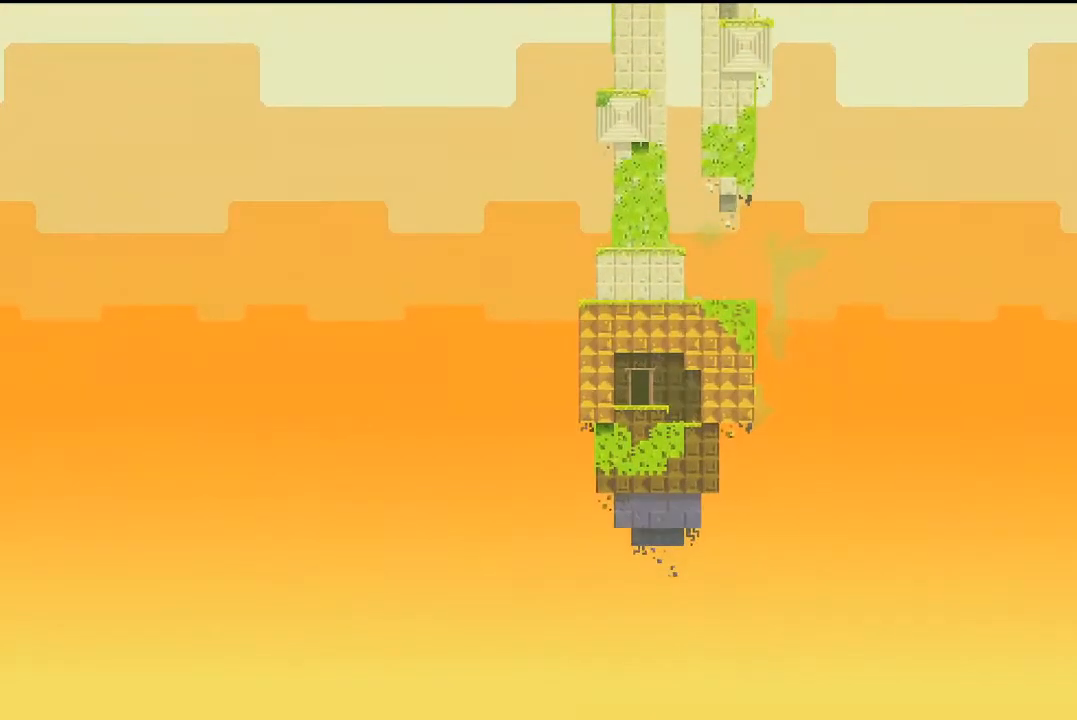
{"buttons": [], "left_stick": "center", "events": [[33, "DPAD_UP", "up"], [200, "DPAD_UP", "down"], [233, "DPAD_UP", "up"], [400, "DPAD_UP", "down"], [467, "DPAD_UP", "up"]]}
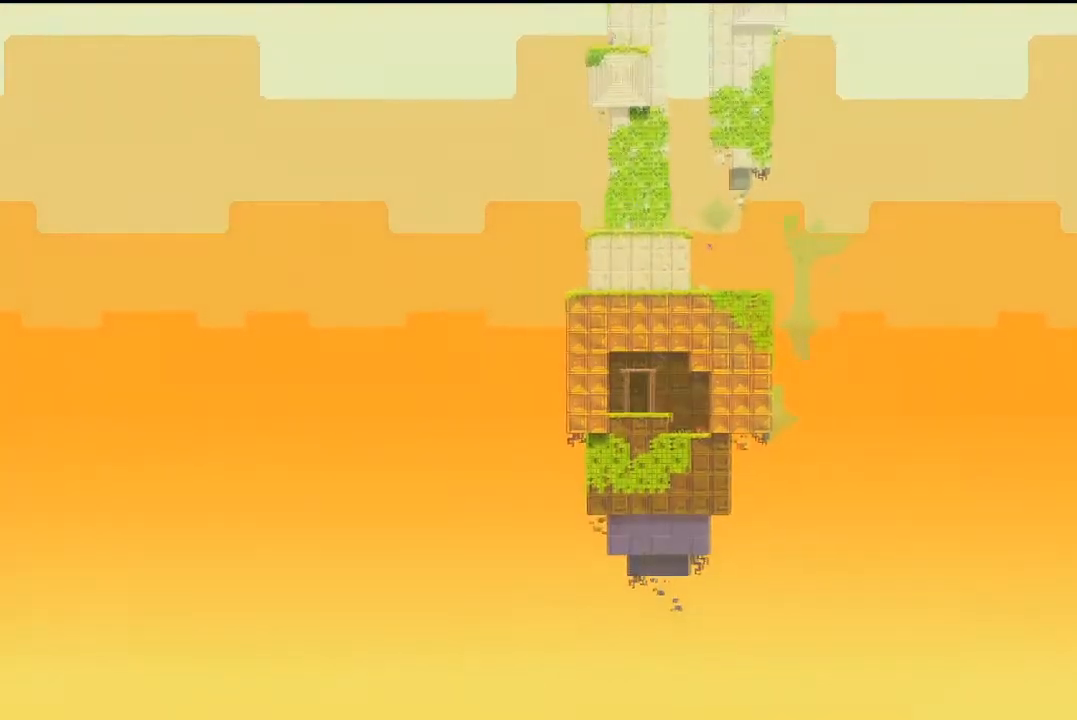
{"buttons": [], "left_stick": "center", "events": [[133, "DPAD_UP", "down"], [200, "DPAD_UP", "up"]]}
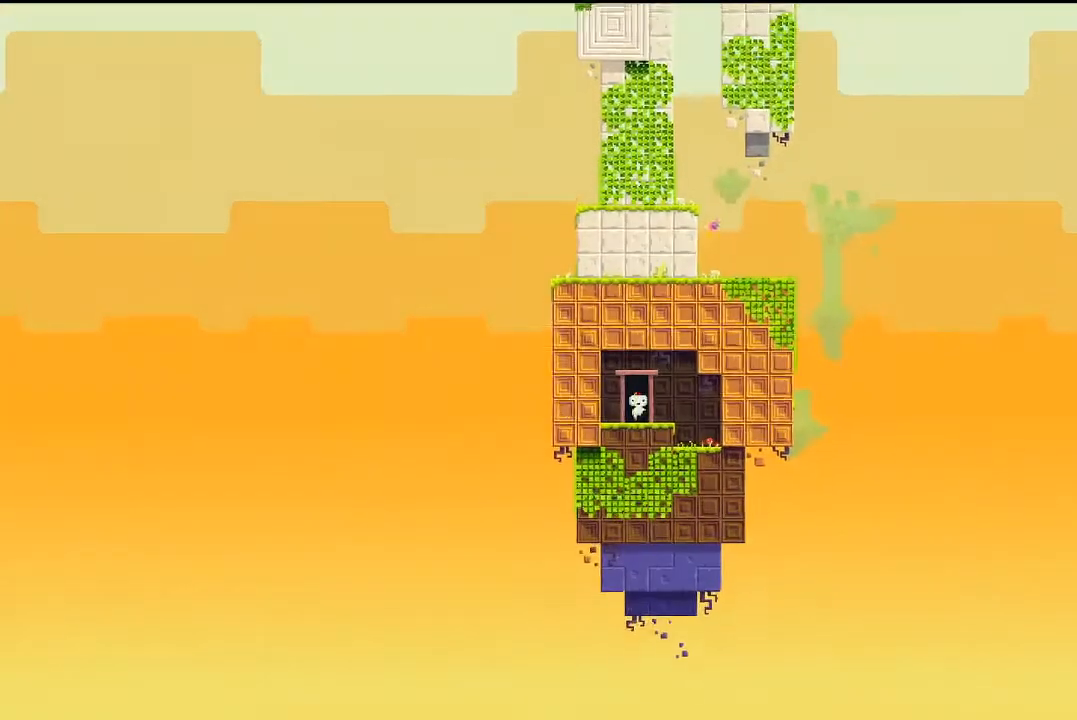
{"buttons": [], "left_stick": "center", "events": []}
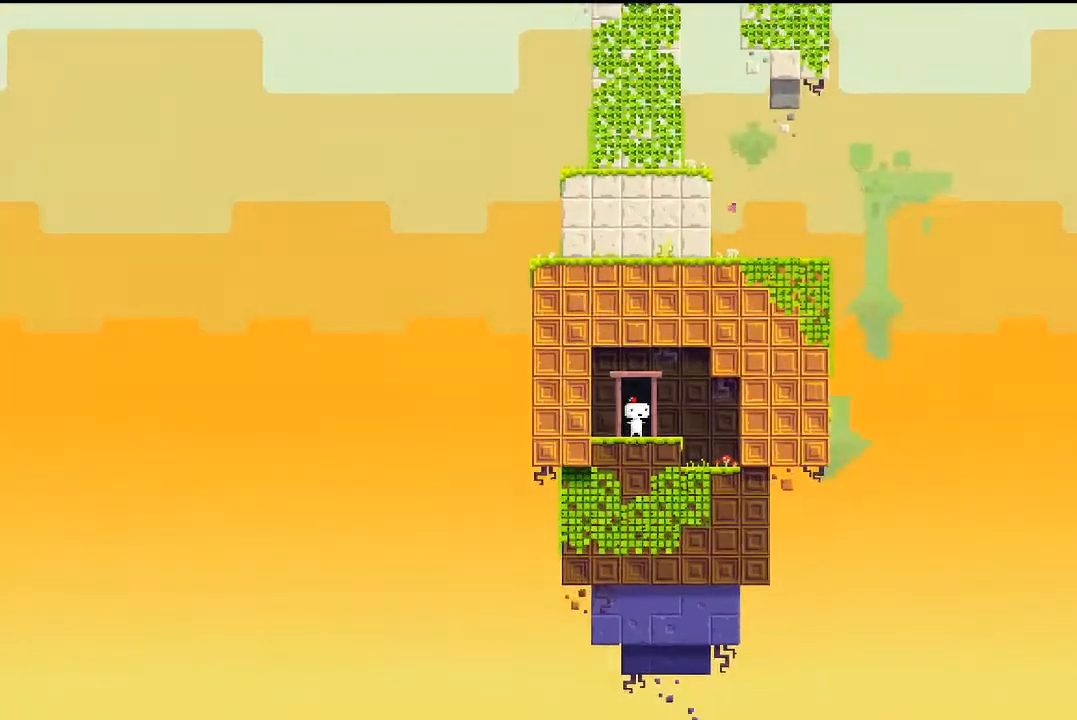
{"buttons": ["L1"], "left_stick": "center", "events": [[433, "L1", "down"]]}
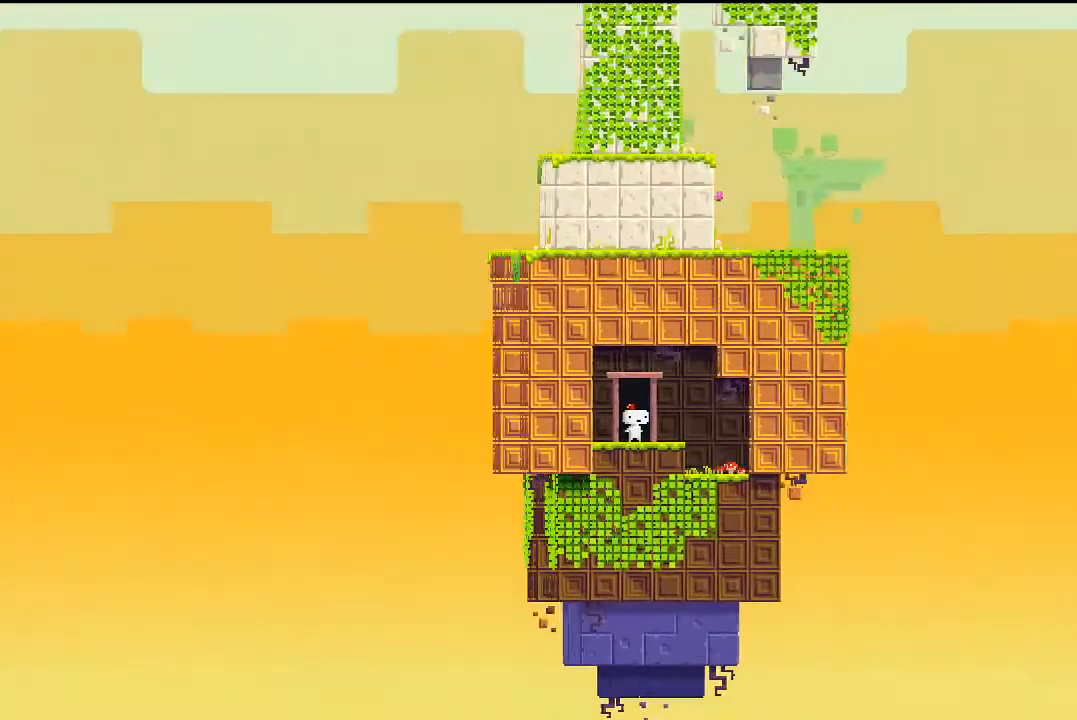
{"buttons": ["CROSS"], "left_stick": "center", "events": [[33, "L1", "up"], [433, "CROSS", "down"]]}
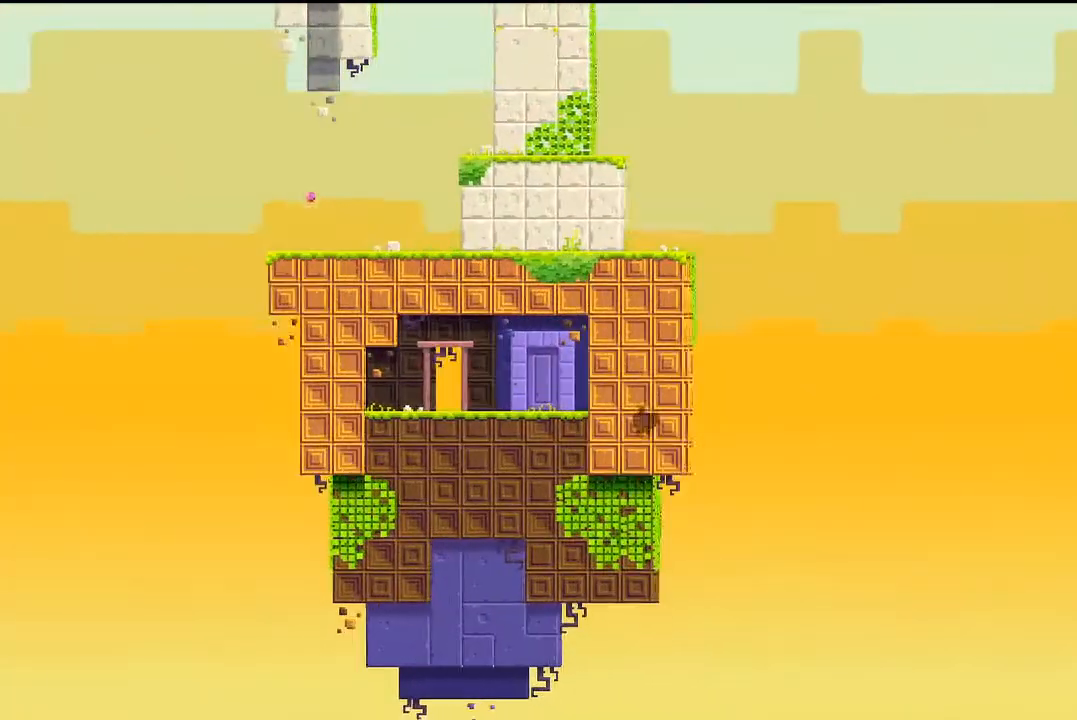
{"buttons": ["CROSS"], "left_stick": "center", "events": [[233, "R1", "down"], [300, "R1", "up"], [367, "R1", "down"], [400, "R1", "up"]]}
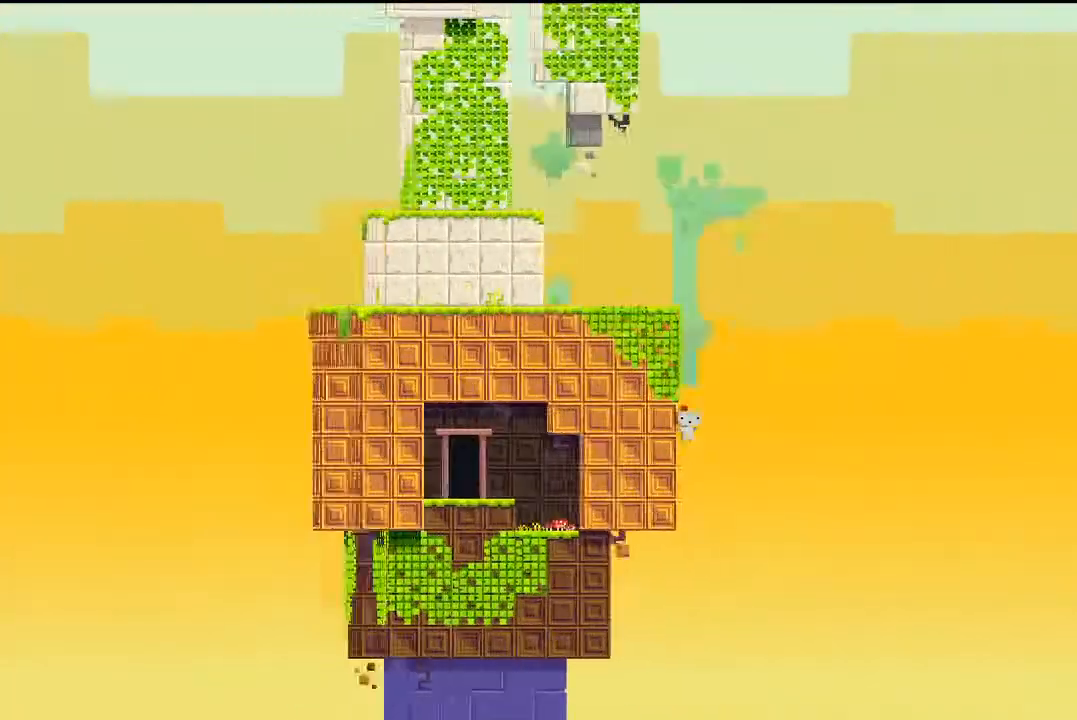
{"buttons": ["CROSS"], "left_stick": "right", "events": [[67, "left_stick", "right"]]}
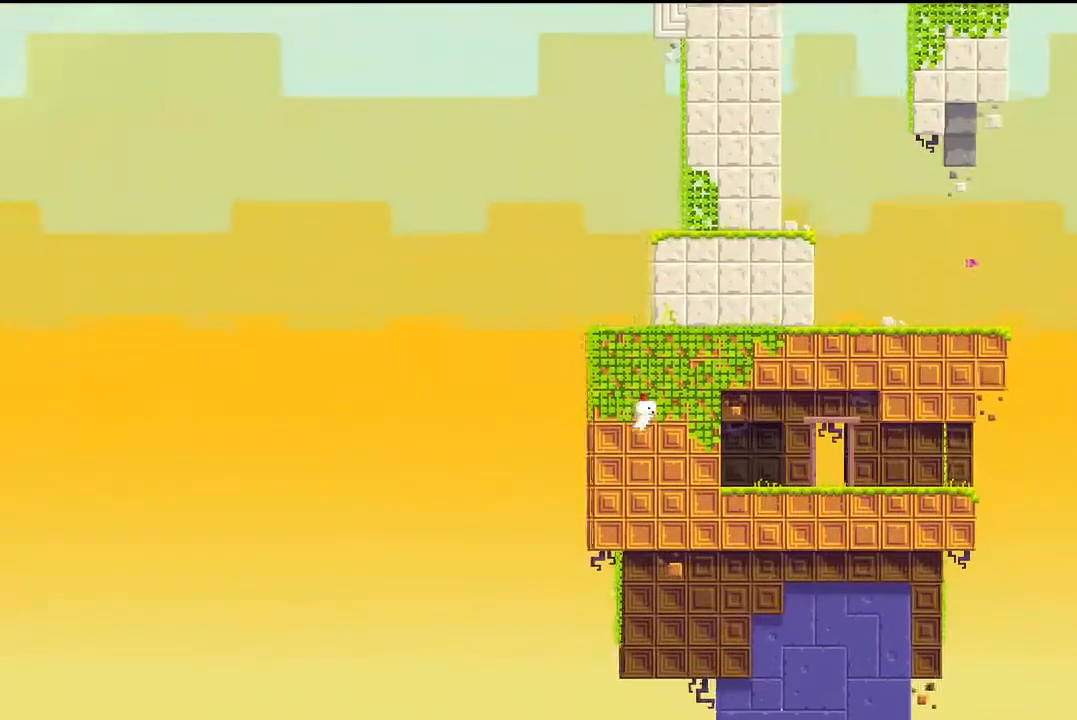
{"buttons": ["CROSS"], "left_stick": "right", "events": [[100, "CROSS", "up"], [300, "CROSS", "down"]]}
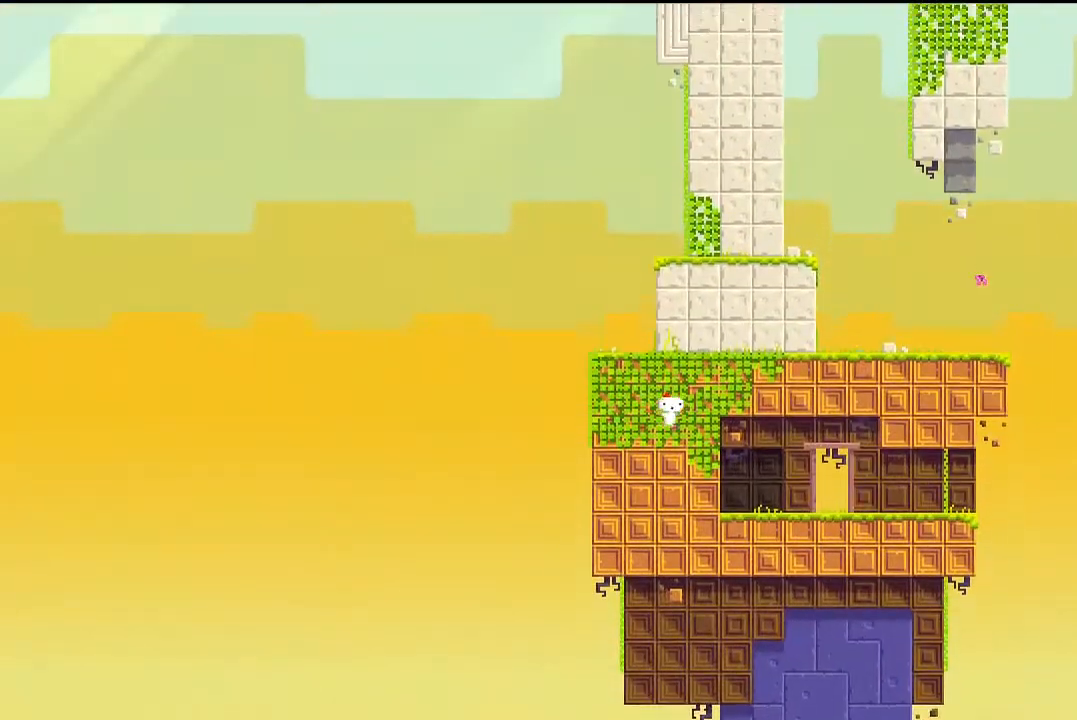
{"buttons": ["CROSS"], "left_stick": "right", "events": [[200, "CROSS", "up"], [400, "CROSS", "down"]]}
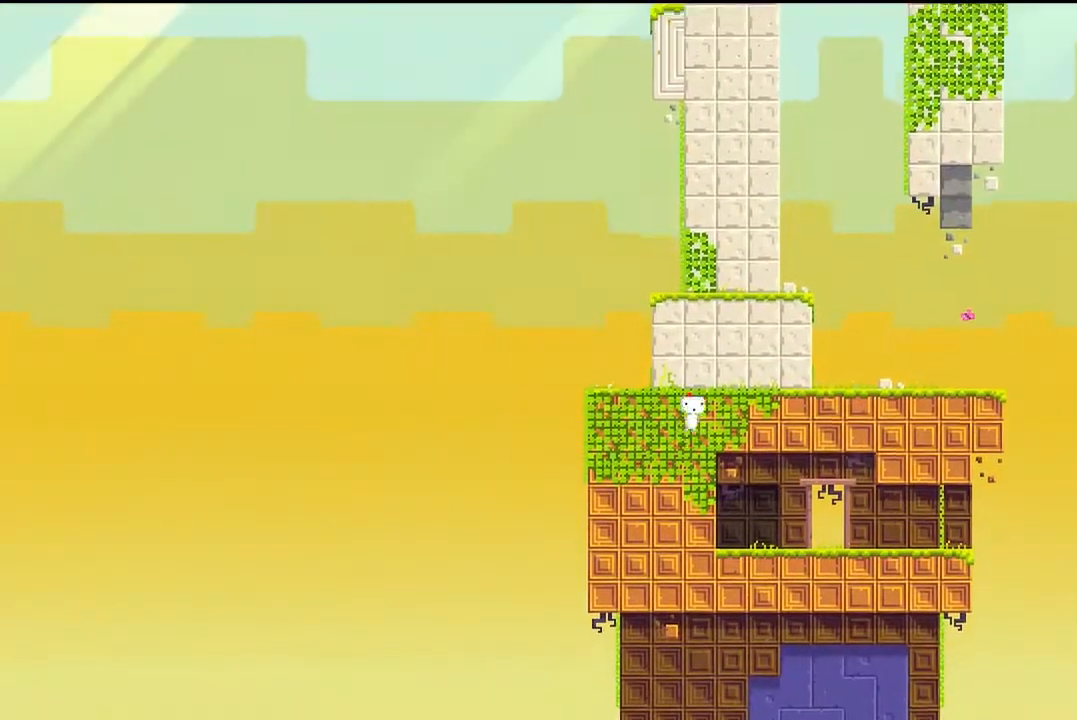
{"buttons": [], "left_stick": "right", "events": [[200, "CROSS", "up"]]}
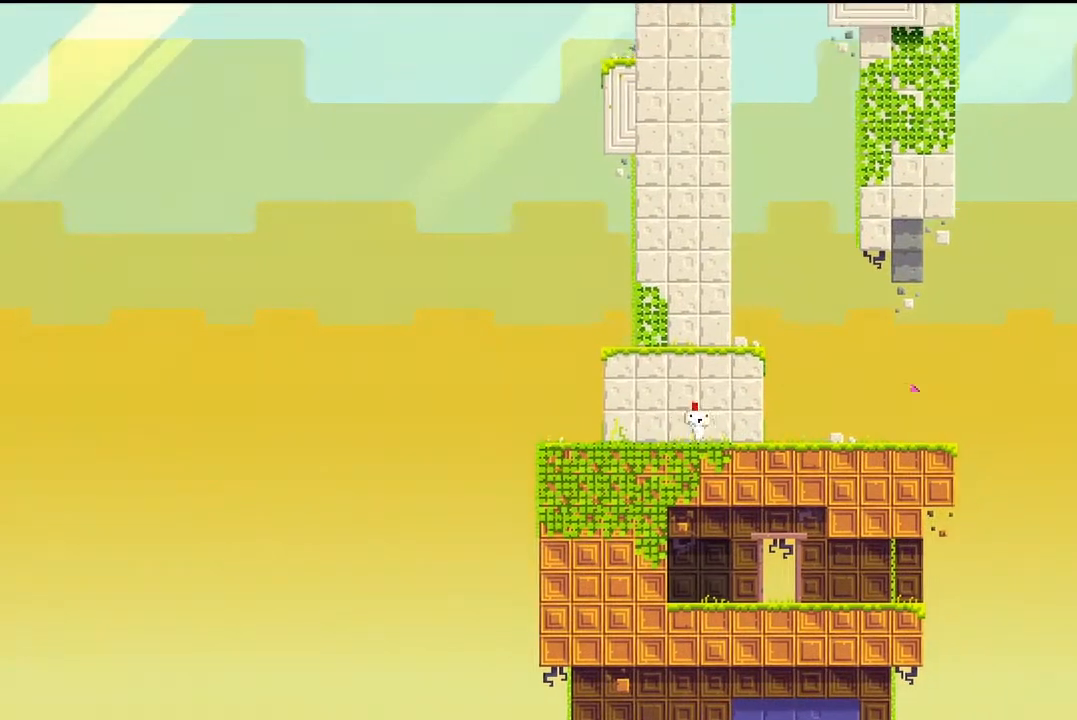
{"buttons": ["CROSS"], "left_stick": "right", "events": [[33, "CROSS", "down"], [333, "CROSS", "up"], [433, "CROSS", "down"]]}
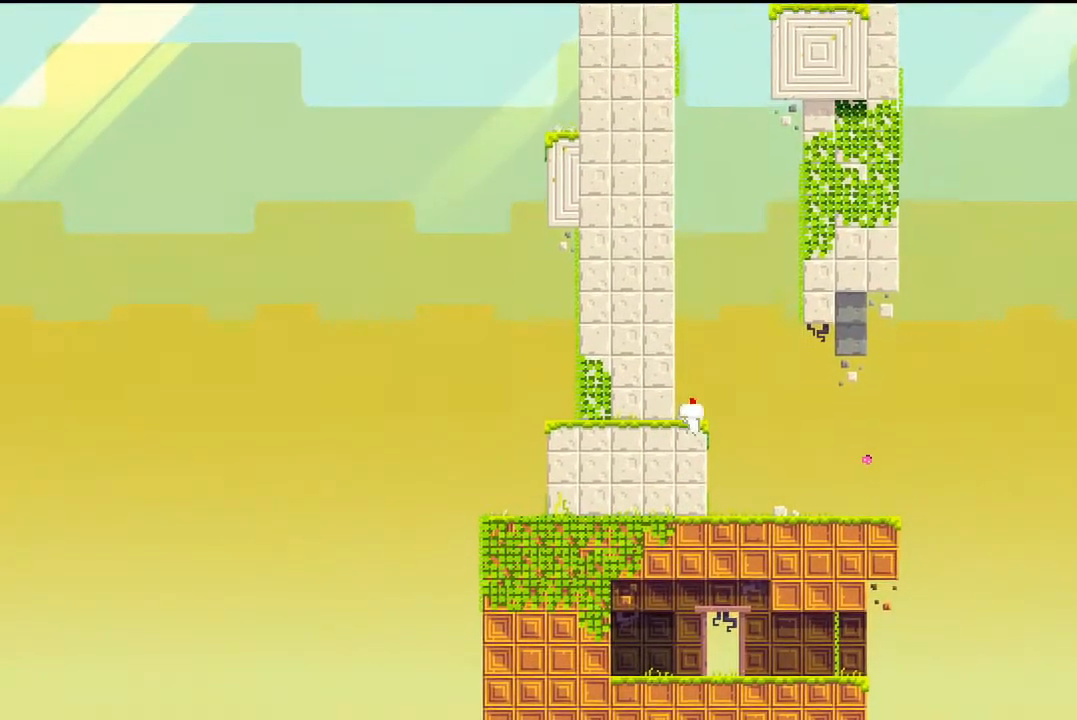
{"buttons": [], "left_stick": "right", "events": [[67, "CROSS", "up"]]}
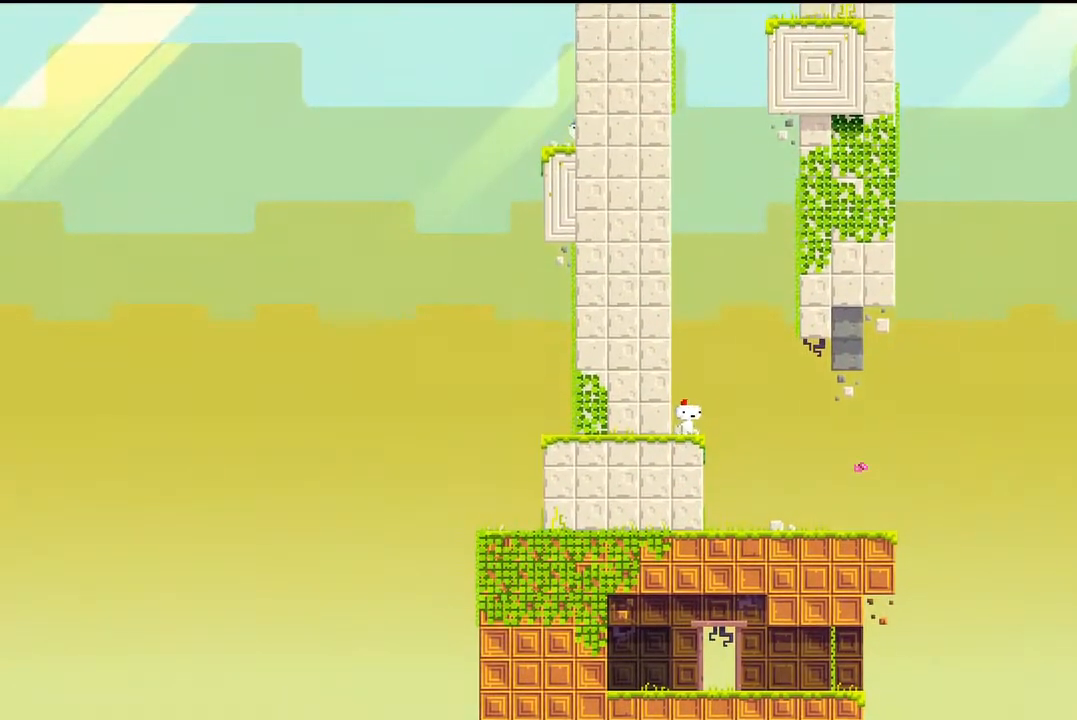
{"buttons": ["CROSS"], "left_stick": "right", "events": [[367, "CROSS", "down"]]}
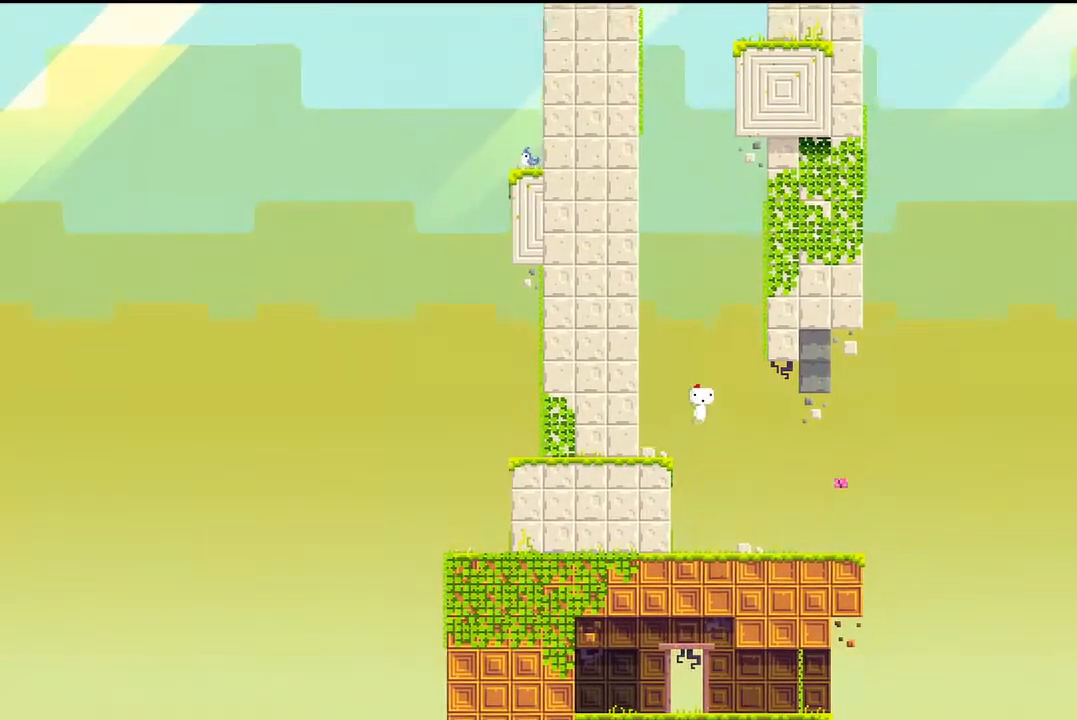
{"buttons": [], "left_stick": "up-right", "events": [[300, "left_stick", "up-right"], [433, "CROSS", "up"]]}